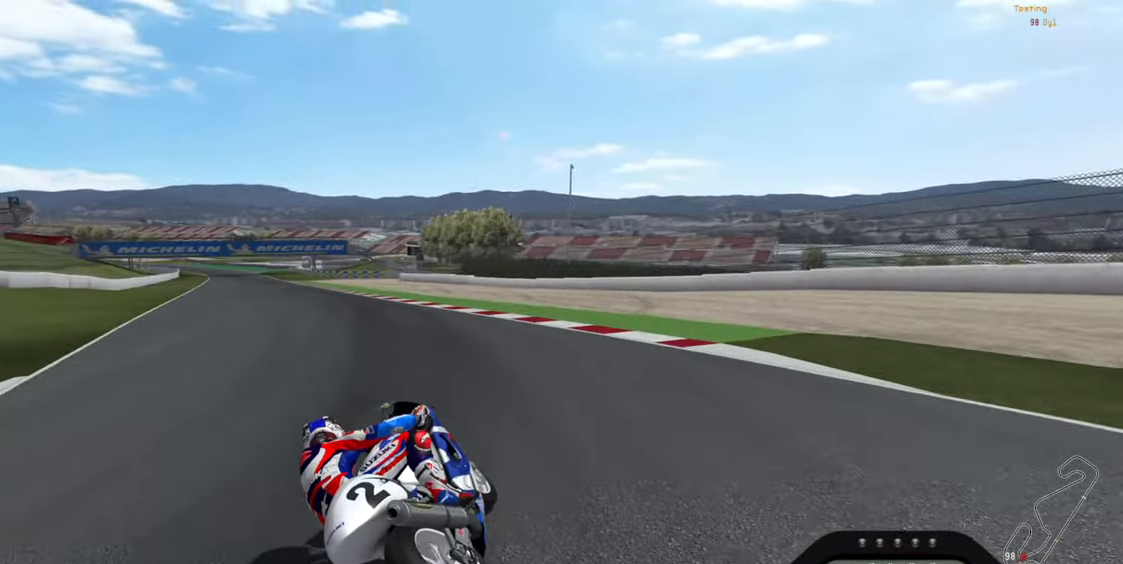
Gameplay with a controller (Xbox layout); each line is a JSON object with the inputs held at the frame after it. "events" lists button and stick changes between this image and that frame as [ms after this image, input, new state], when the widget could be followed in between. Not read: right_stick.
{"buttons": ["R2"], "left_stick": "up-left", "events": []}
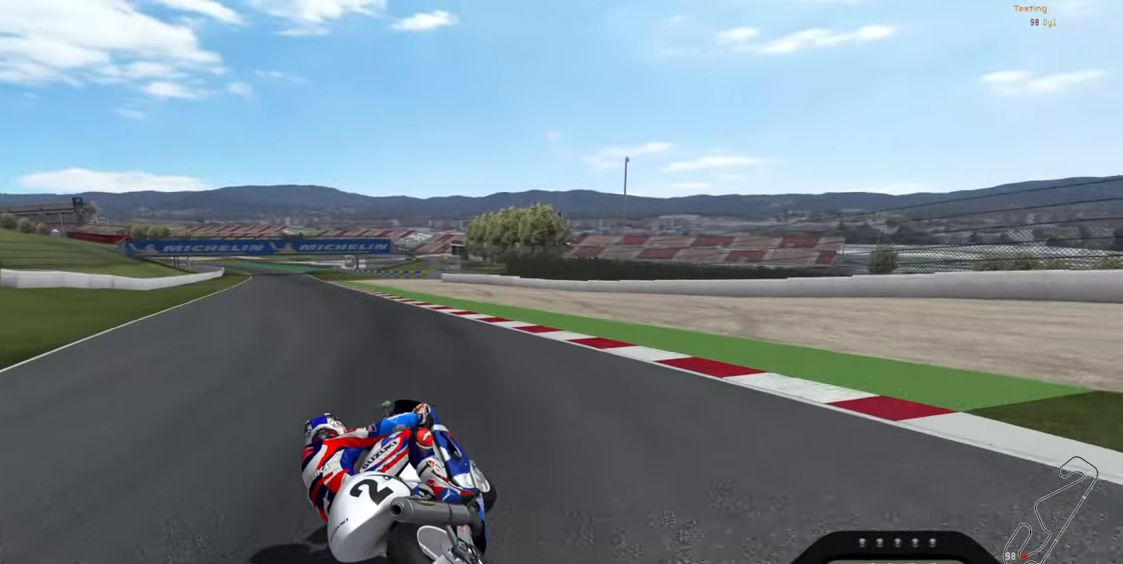
{"buttons": ["R2"], "left_stick": "up-left", "events": []}
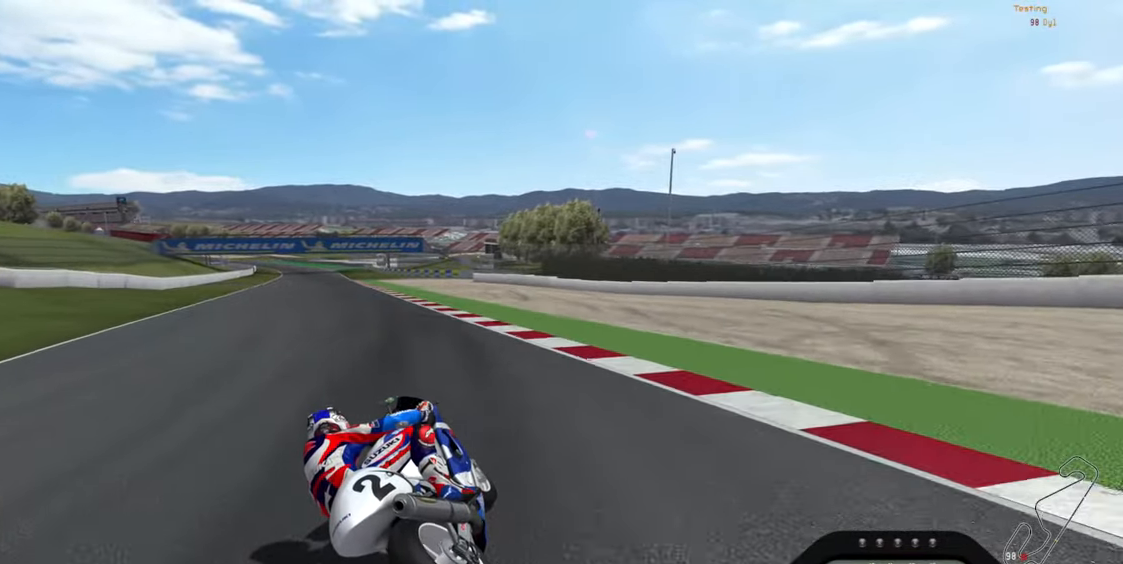
{"buttons": ["R2"], "left_stick": "up-left", "events": []}
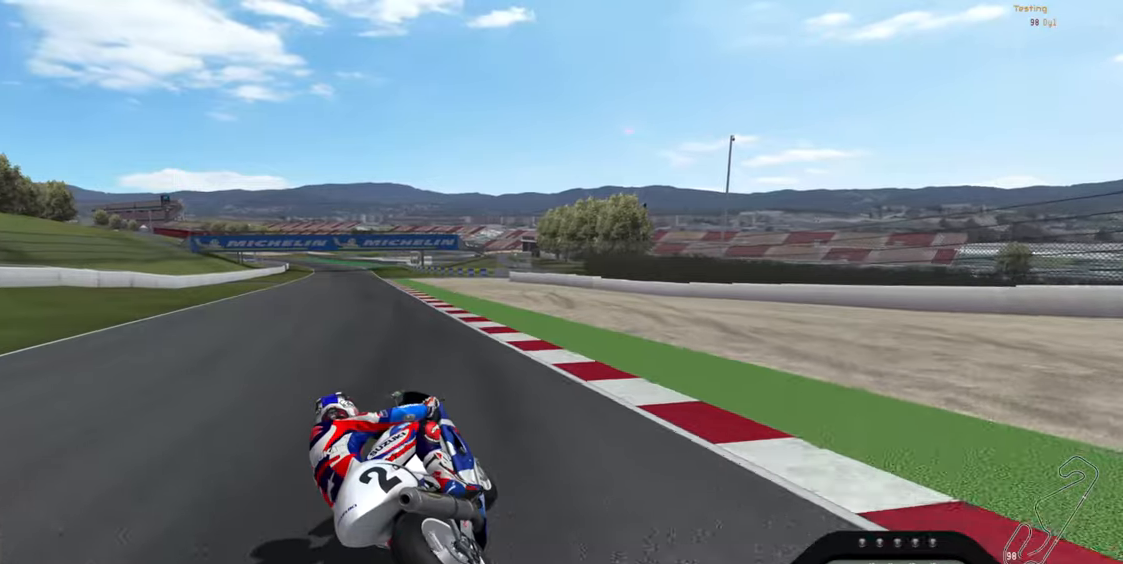
{"buttons": ["R2"], "left_stick": "up-left", "events": []}
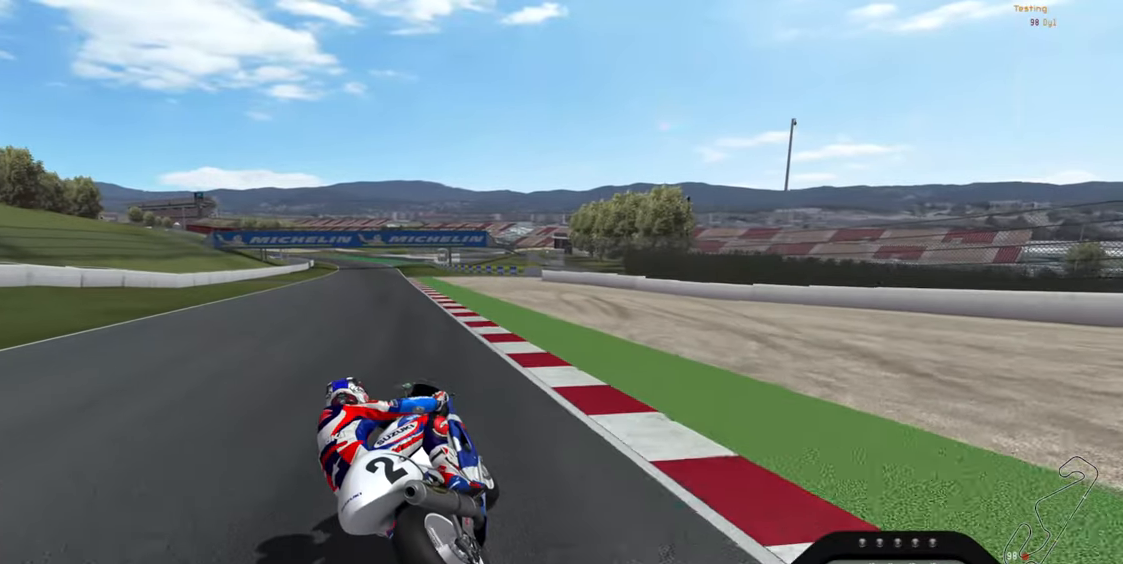
{"buttons": ["R2"], "left_stick": "up-left", "events": []}
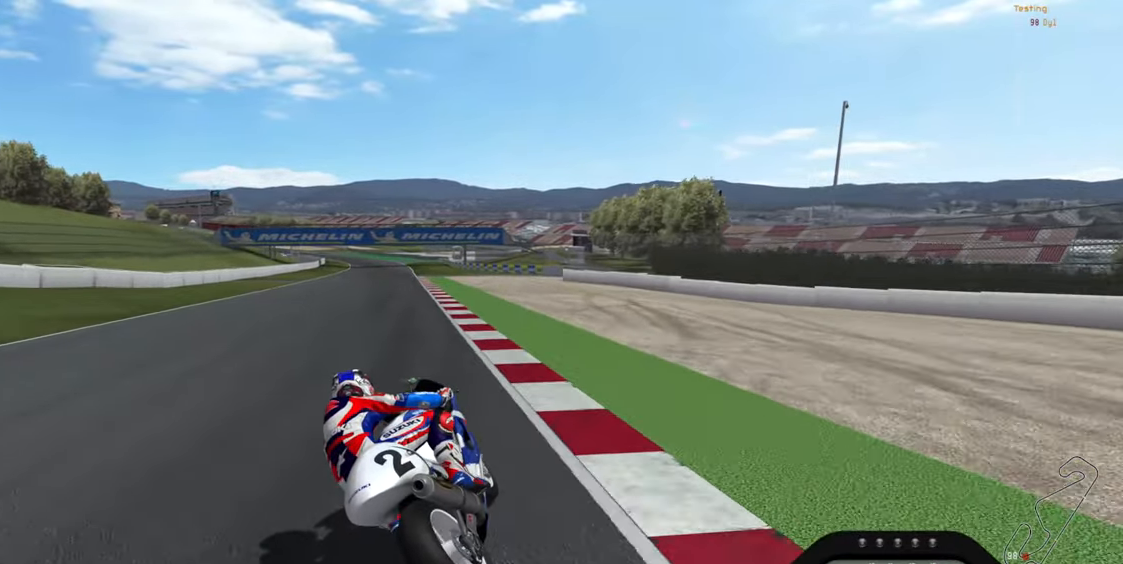
{"buttons": ["R2"], "left_stick": "up-left", "events": []}
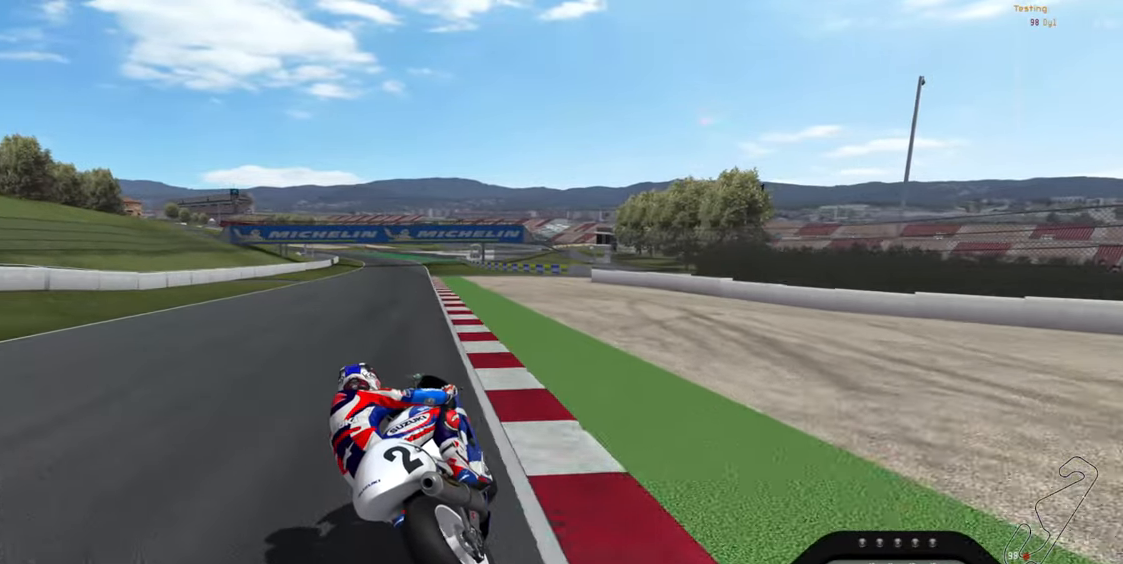
{"buttons": ["R2"], "left_stick": "up-left", "events": []}
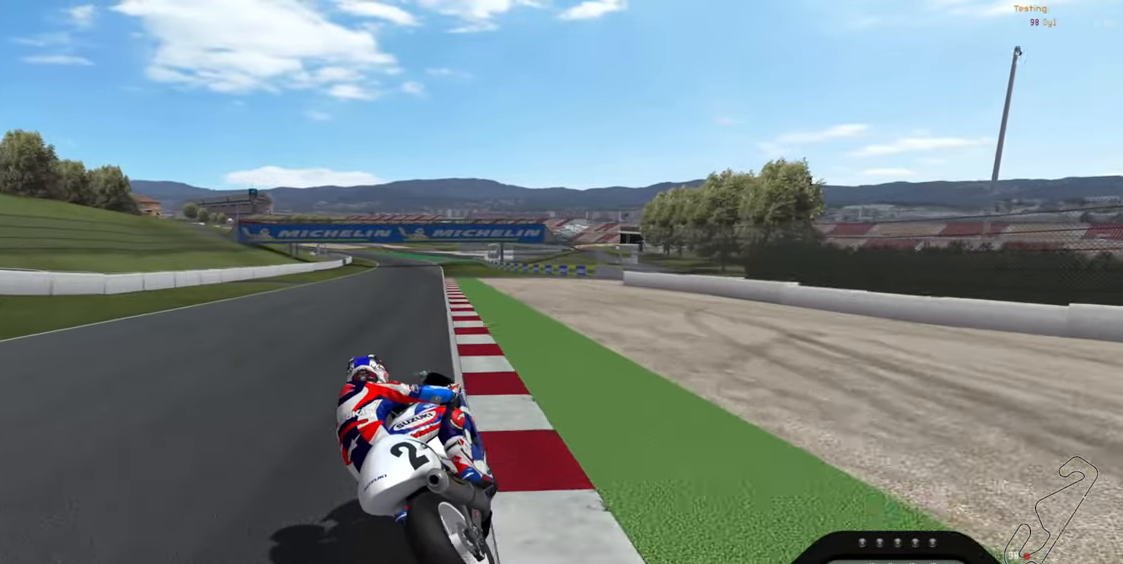
{"buttons": ["R2"], "left_stick": "up-left", "events": []}
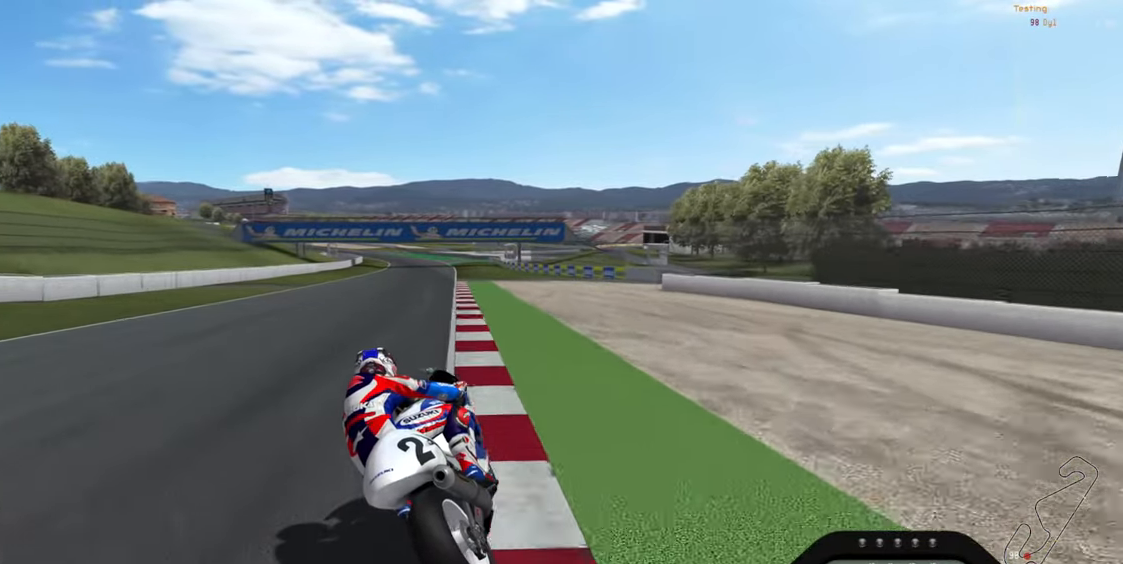
{"buttons": ["R2"], "left_stick": "up-left", "events": []}
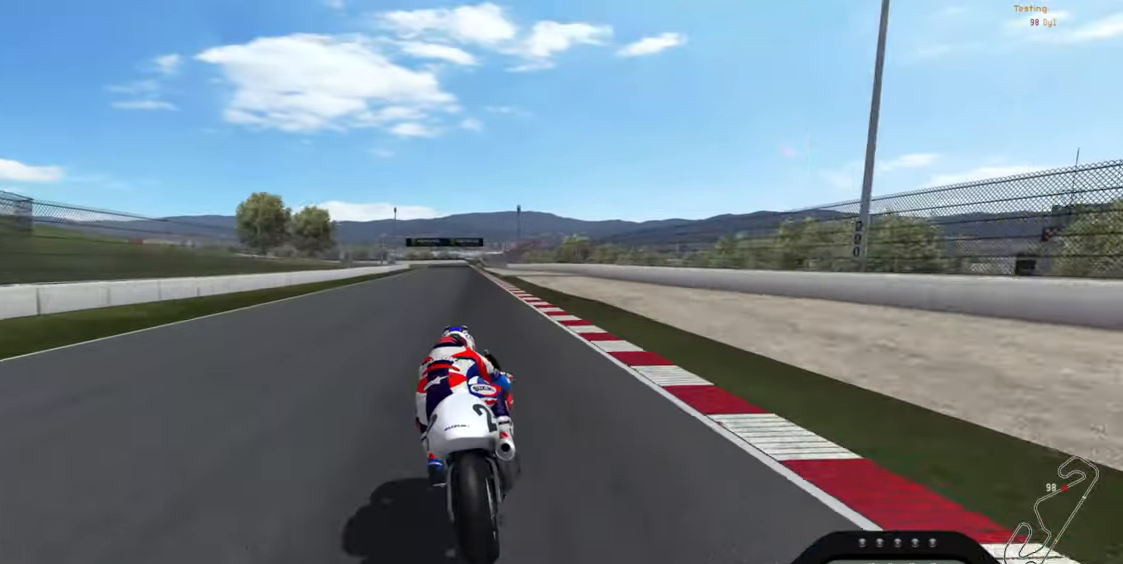
{"buttons": ["L2"], "left_stick": "down", "events": [[183, "R2", "up"], [200, "left_stick", "center"], [267, "left_stick", "down"], [417, "L2", "down"]]}
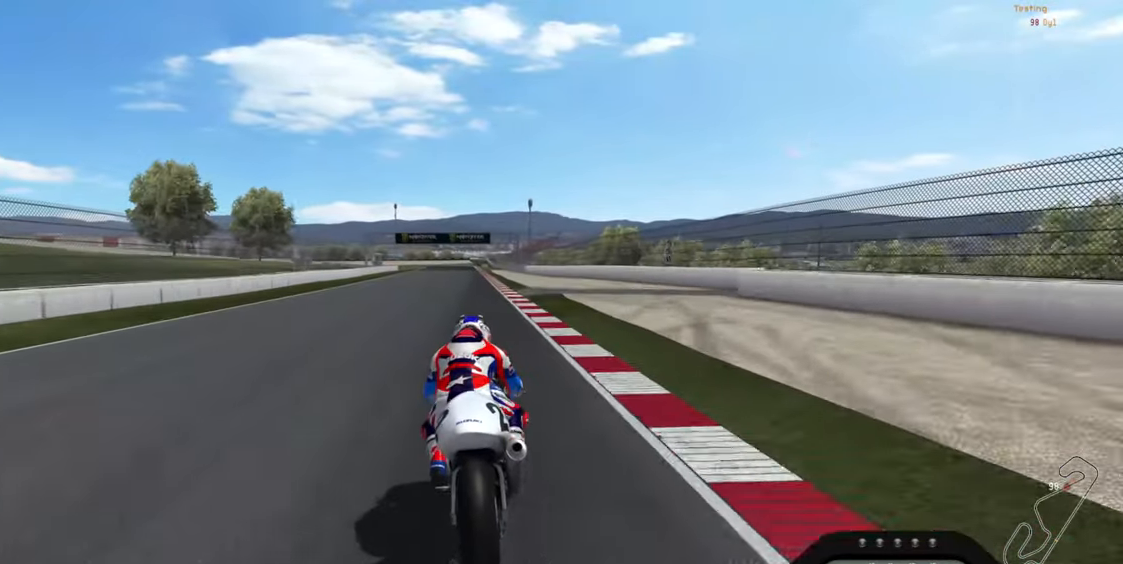
{"buttons": ["L2"], "left_stick": "down", "events": []}
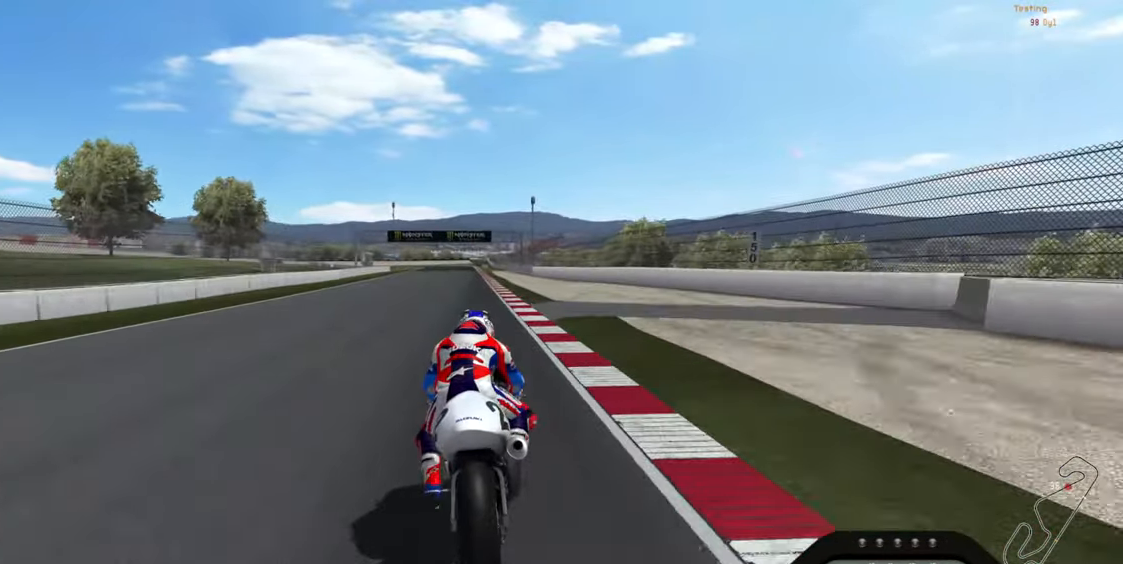
{"buttons": ["L2"], "left_stick": "down", "events": []}
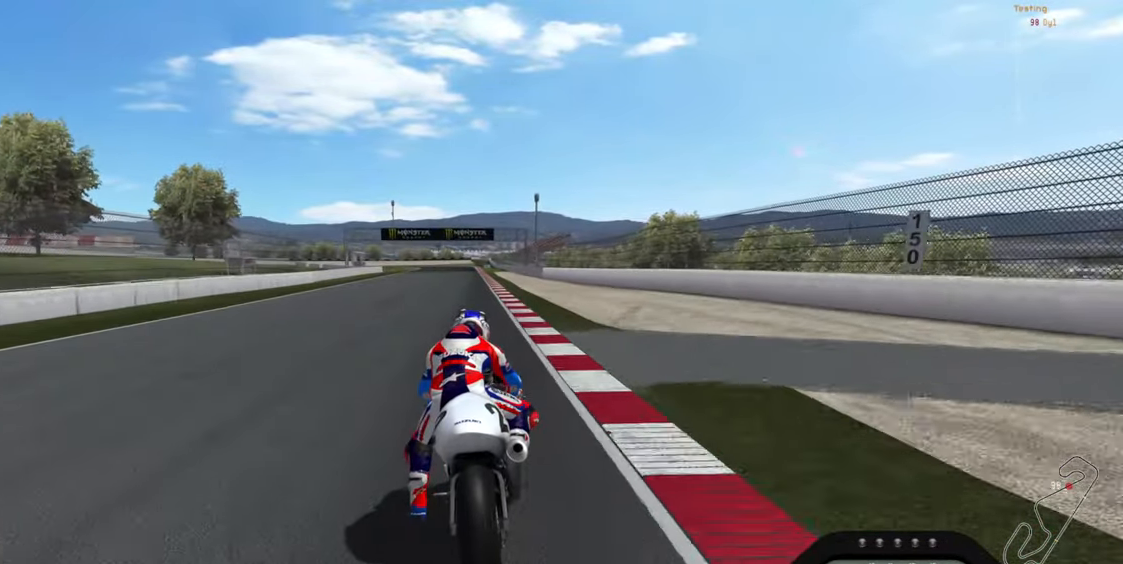
{"buttons": ["L2"], "left_stick": "down", "events": []}
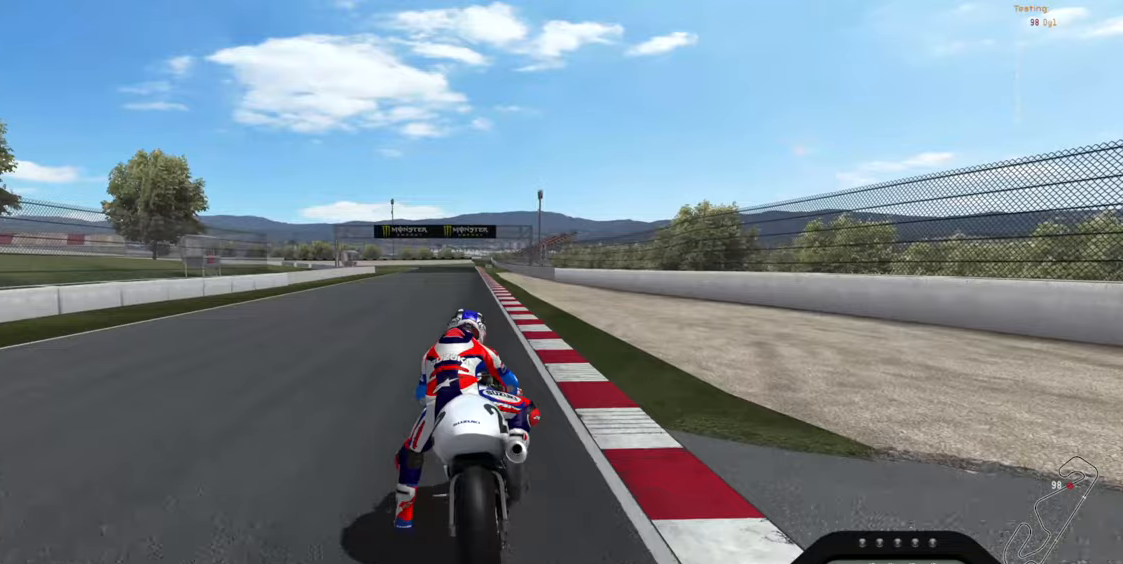
{"buttons": ["L2"], "left_stick": "down", "events": []}
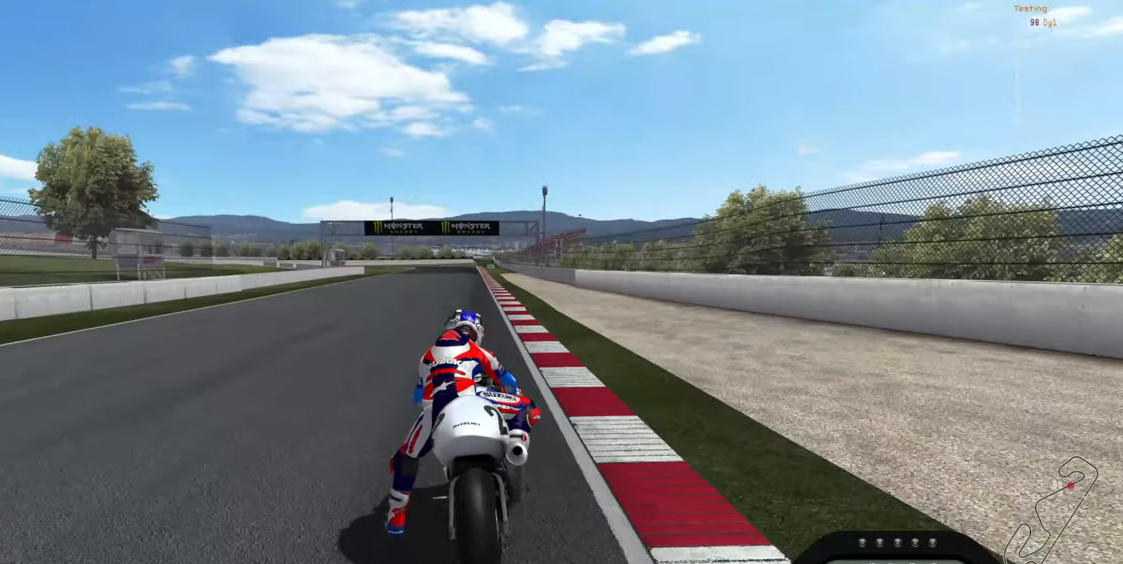
{"buttons": ["L2", "R1"], "left_stick": "down", "events": [[250, "R1", "down"]]}
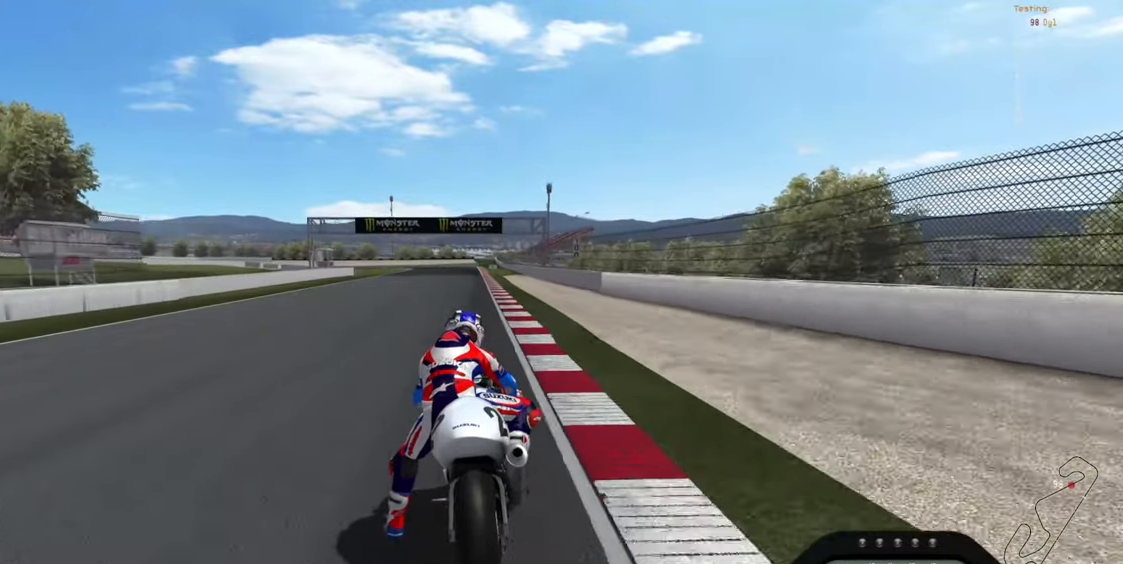
{"buttons": ["X", "L2", "R1"], "left_stick": "down", "events": [[367, "X", "down"]]}
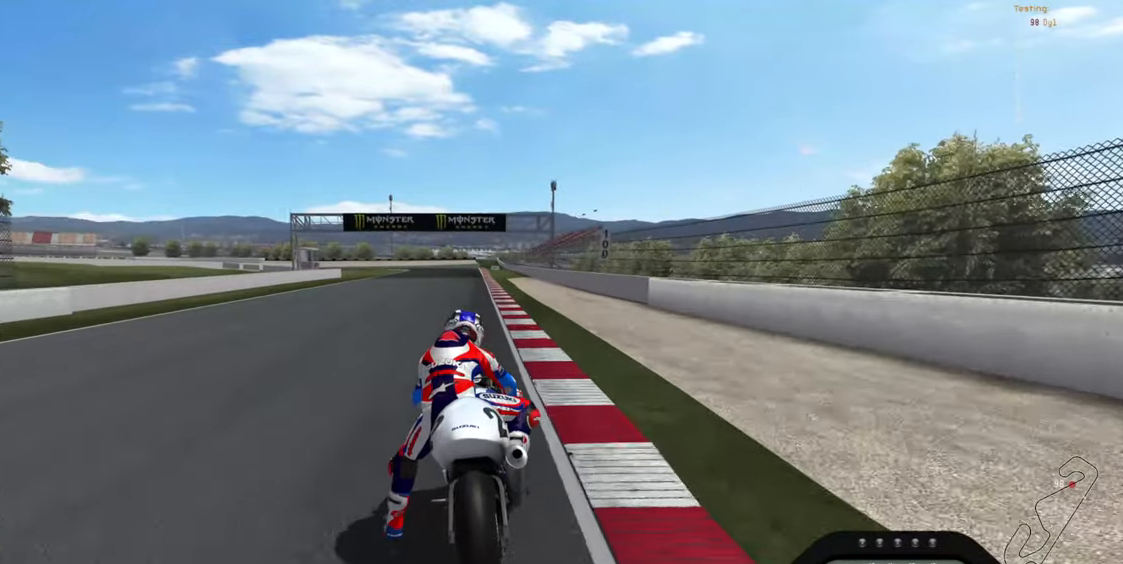
{"buttons": ["L2", "R1"], "left_stick": "down", "events": [[84, "X", "up"]]}
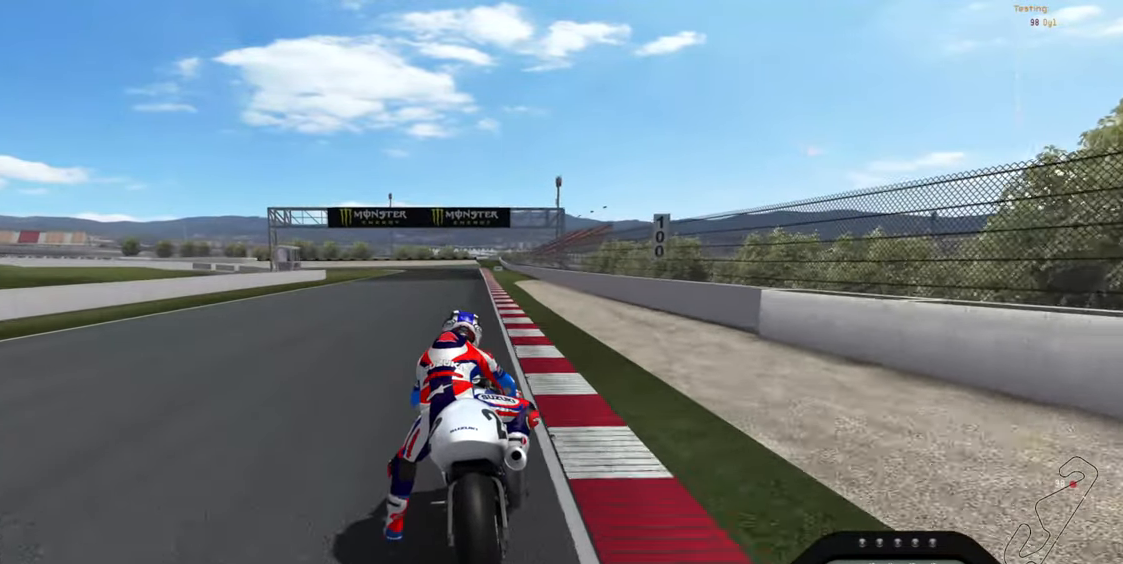
{"buttons": ["L2", "R1"], "left_stick": "down", "events": [[50, "X", "down"], [317, "X", "up"]]}
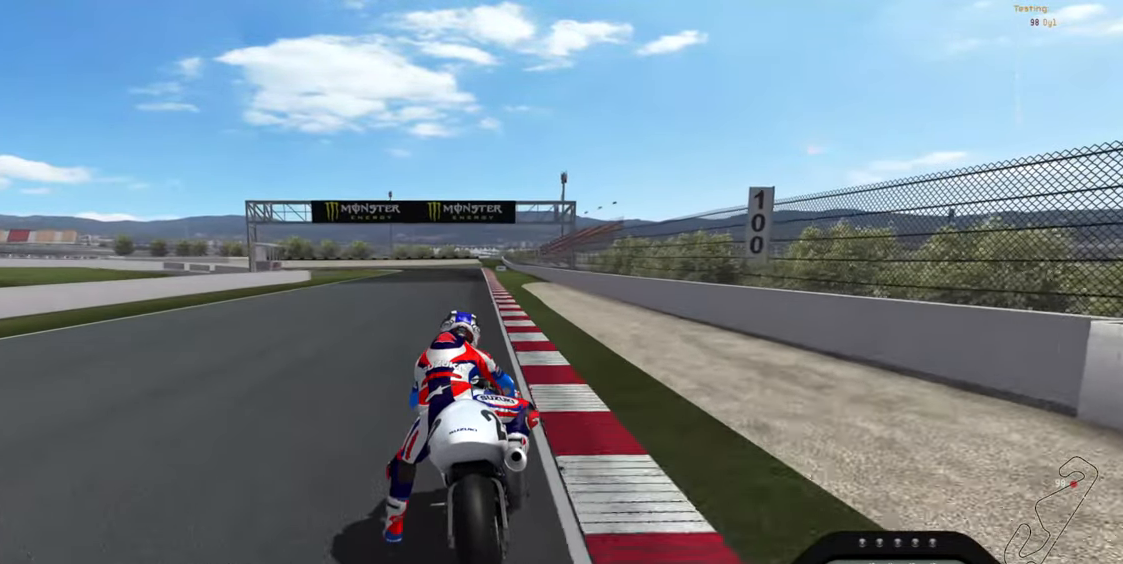
{"buttons": ["L2"], "left_stick": "down", "events": [[67, "R1", "up"]]}